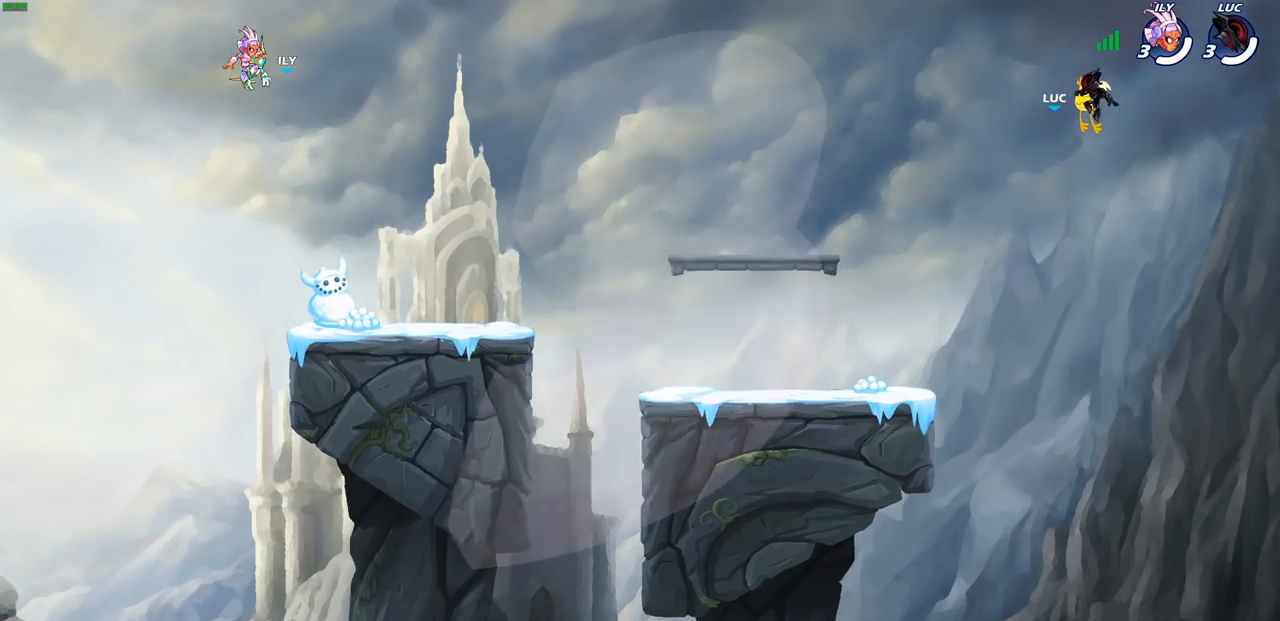
Gameplay with a controller (PlayStation layout); each line is a JSON object with the inputs held at the frame after it. "events" lists button and stick changes between this image and that frame as [ms after this image, input, new state], when the widget could be followed in between.
{"buttons": ["SELECT"], "left_stick": "center", "right_stick": "center", "events": [[267, "SELECT", "down"]]}
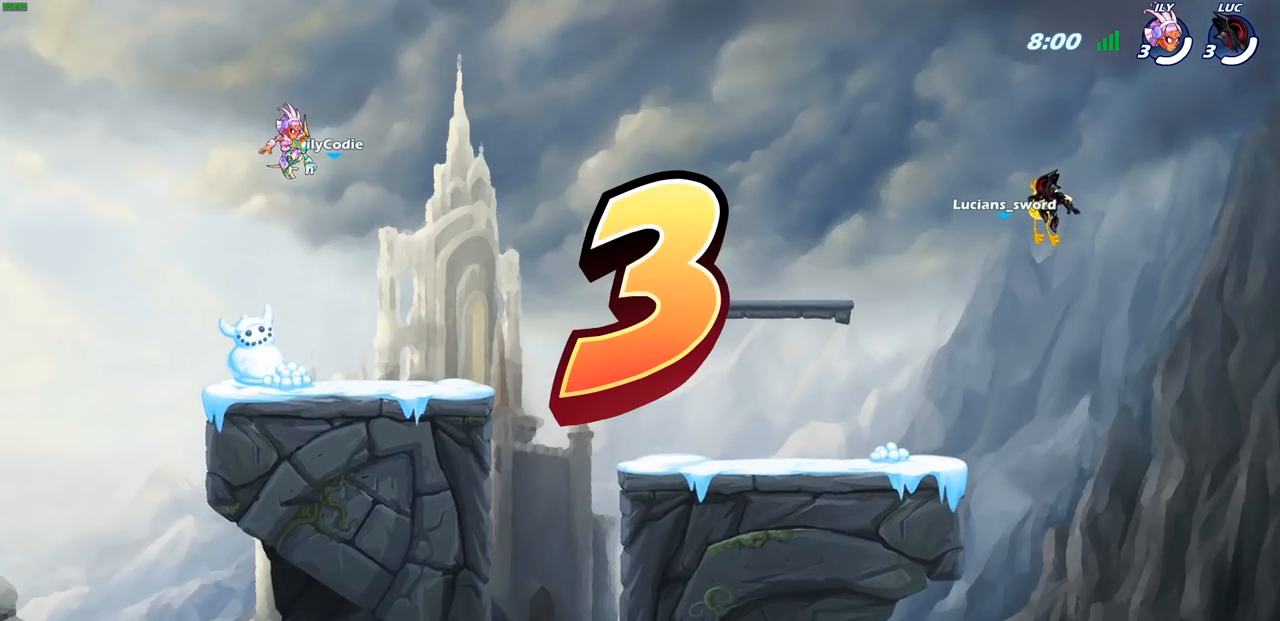
{"buttons": ["SELECT"], "left_stick": "center", "right_stick": "center", "events": []}
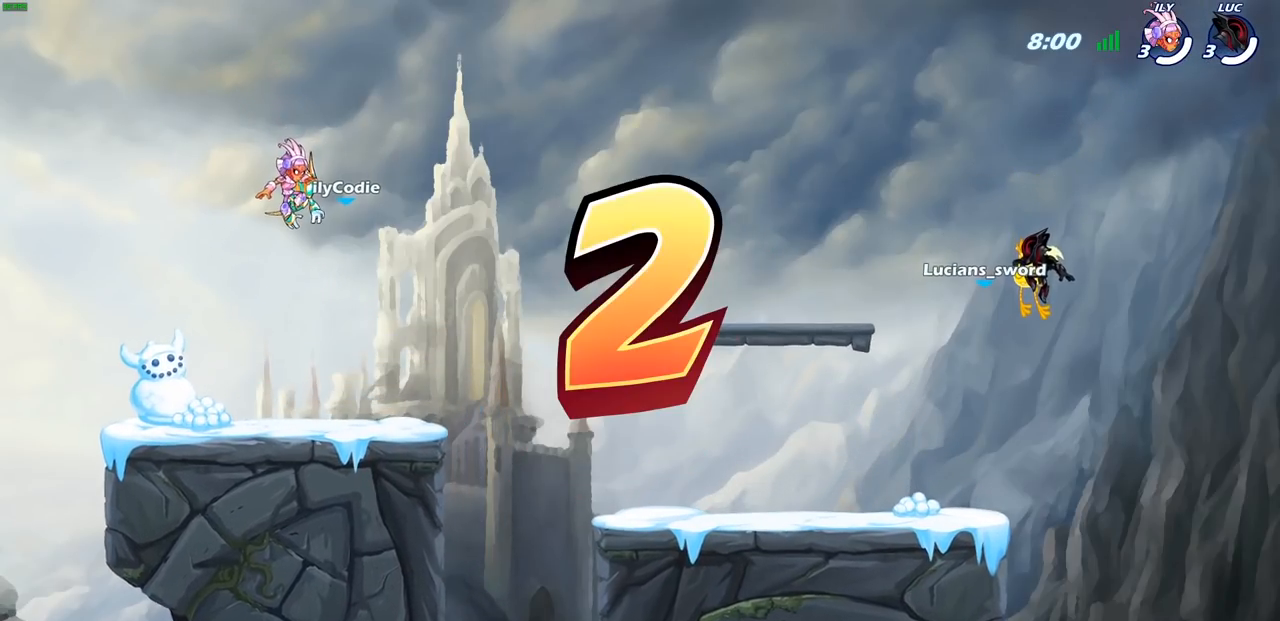
{"buttons": ["SELECT"], "left_stick": "center", "right_stick": "center", "events": []}
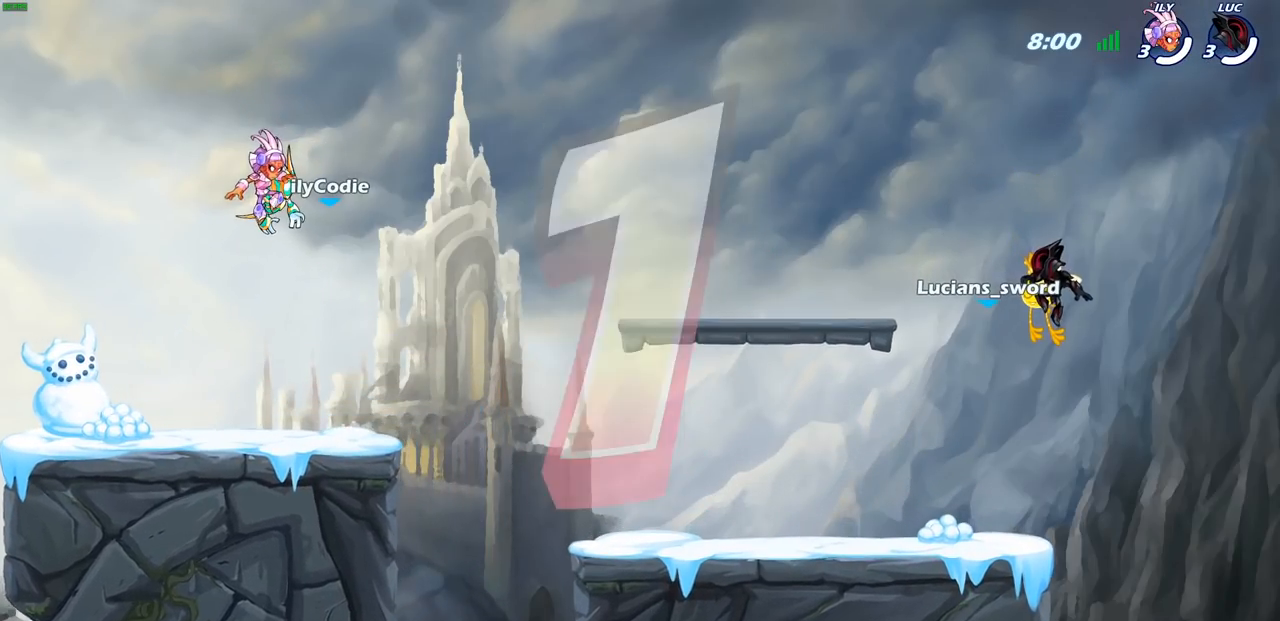
{"buttons": ["SELECT"], "left_stick": "center", "right_stick": "center", "events": []}
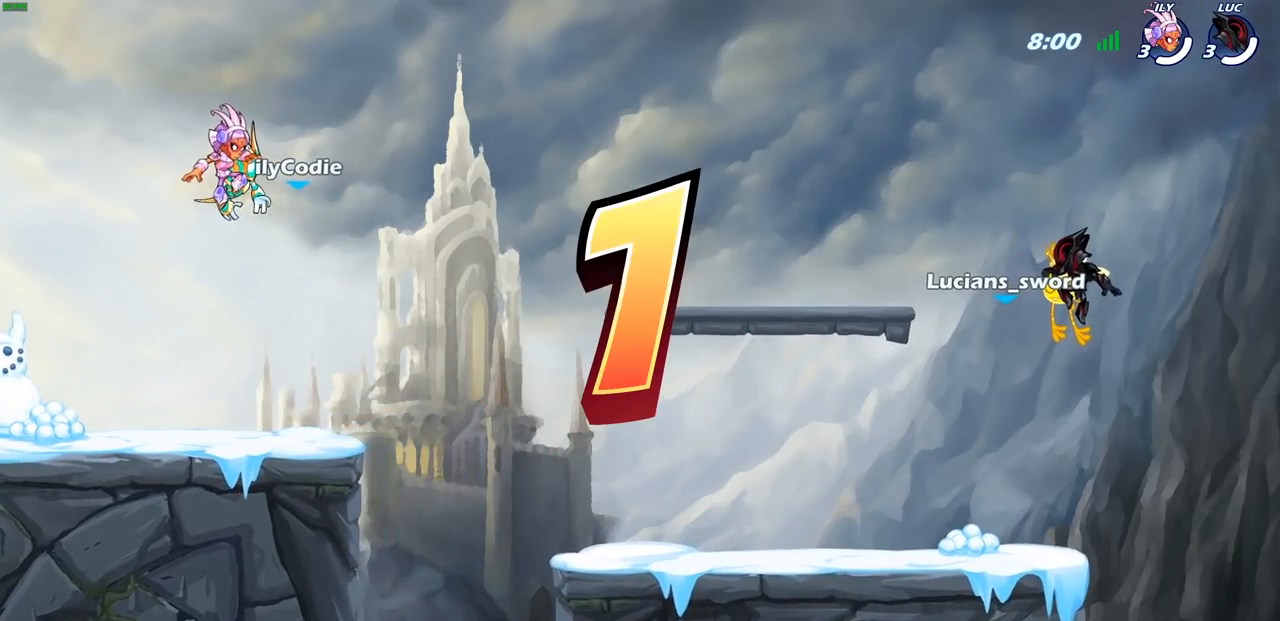
{"buttons": ["SELECT"], "left_stick": "center", "right_stick": "center", "events": []}
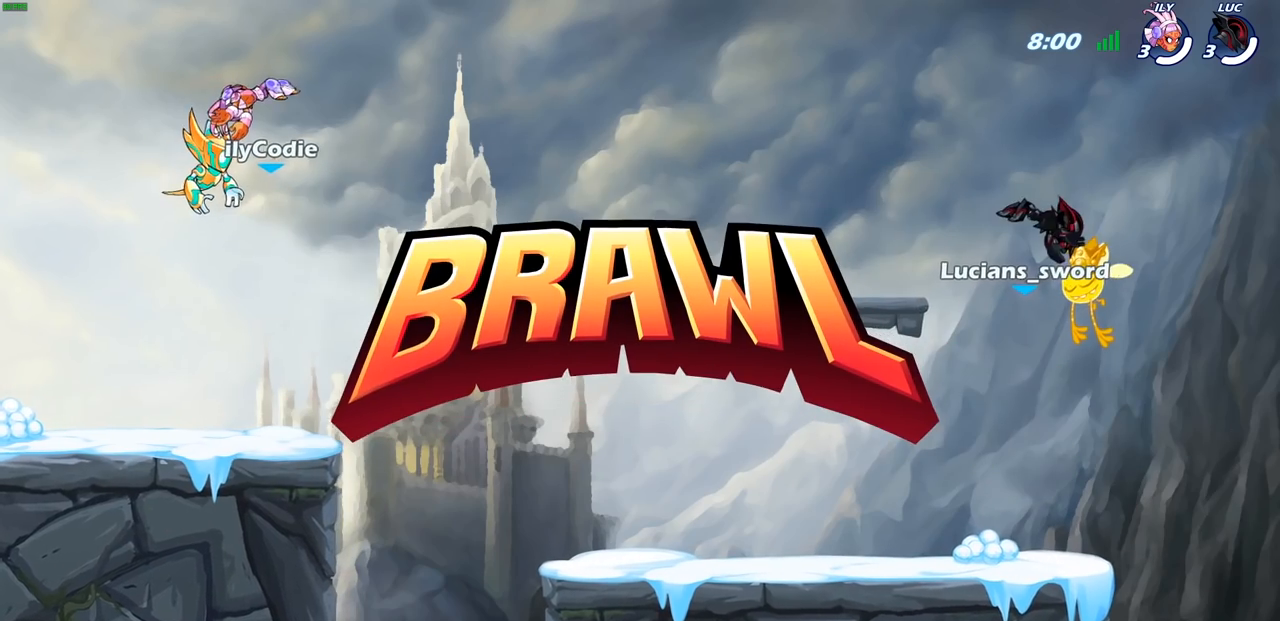
{"buttons": ["SELECT"], "left_stick": "center", "right_stick": "center", "events": []}
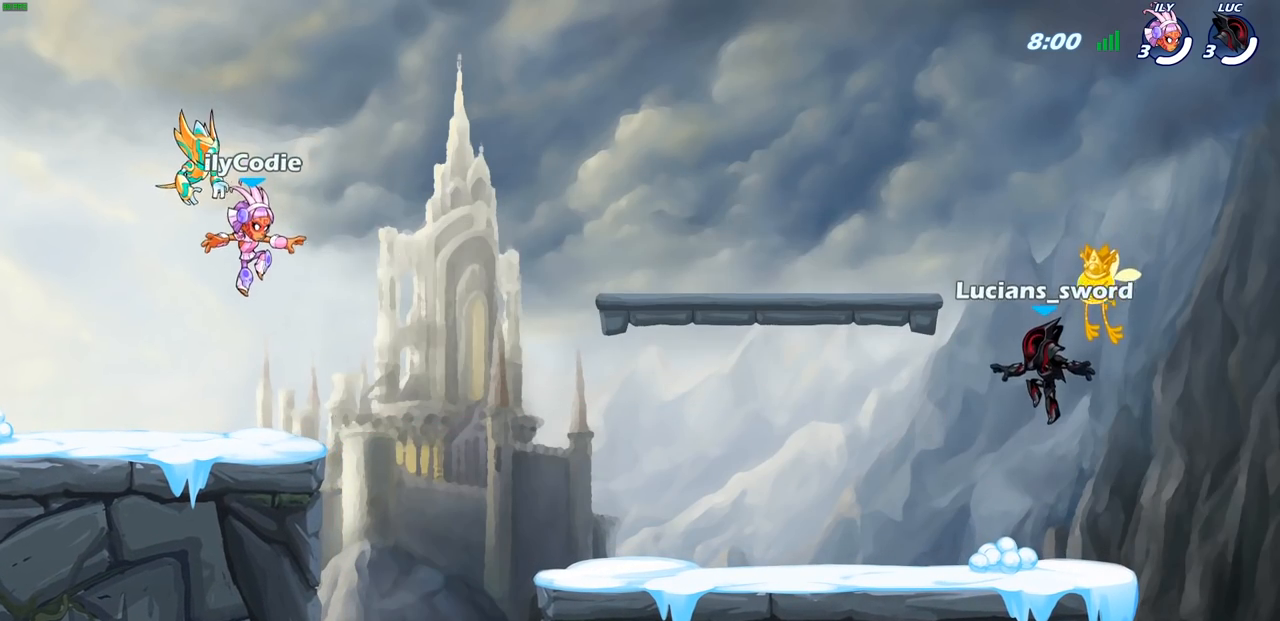
{"buttons": ["SELECT"], "left_stick": "center", "right_stick": "center", "events": [[383, "right_stick", "down"], [483, "right_stick", "center"]]}
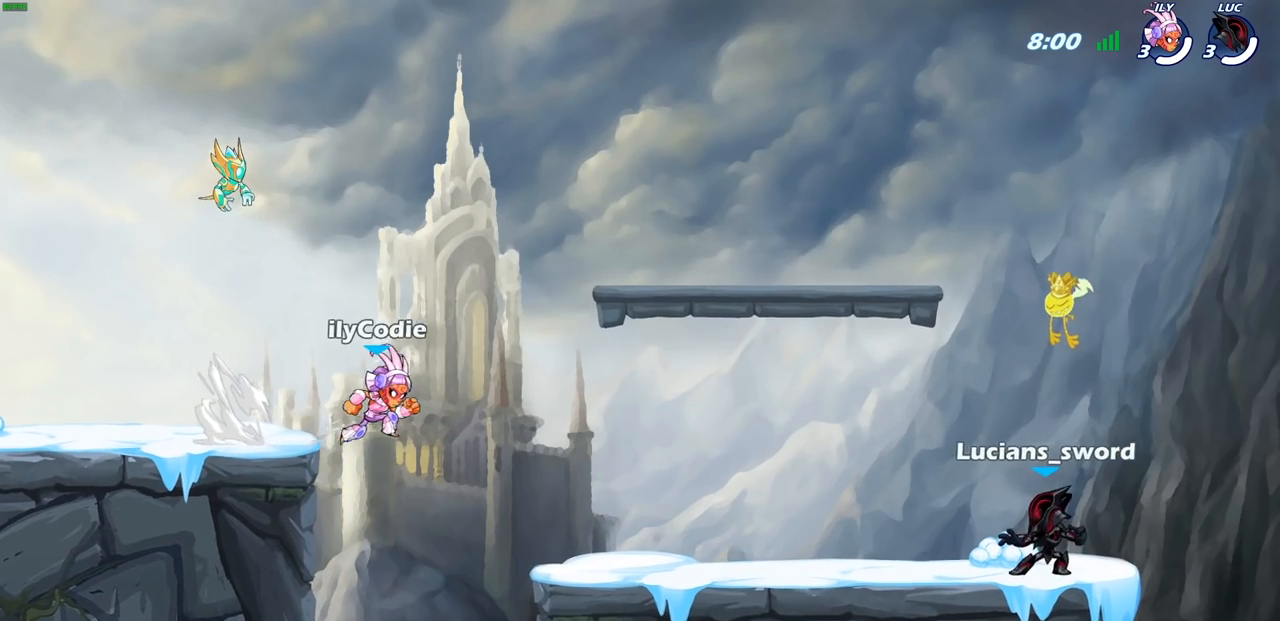
{"buttons": [], "left_stick": "center", "right_stick": "center", "events": [[17, "SELECT", "up"]]}
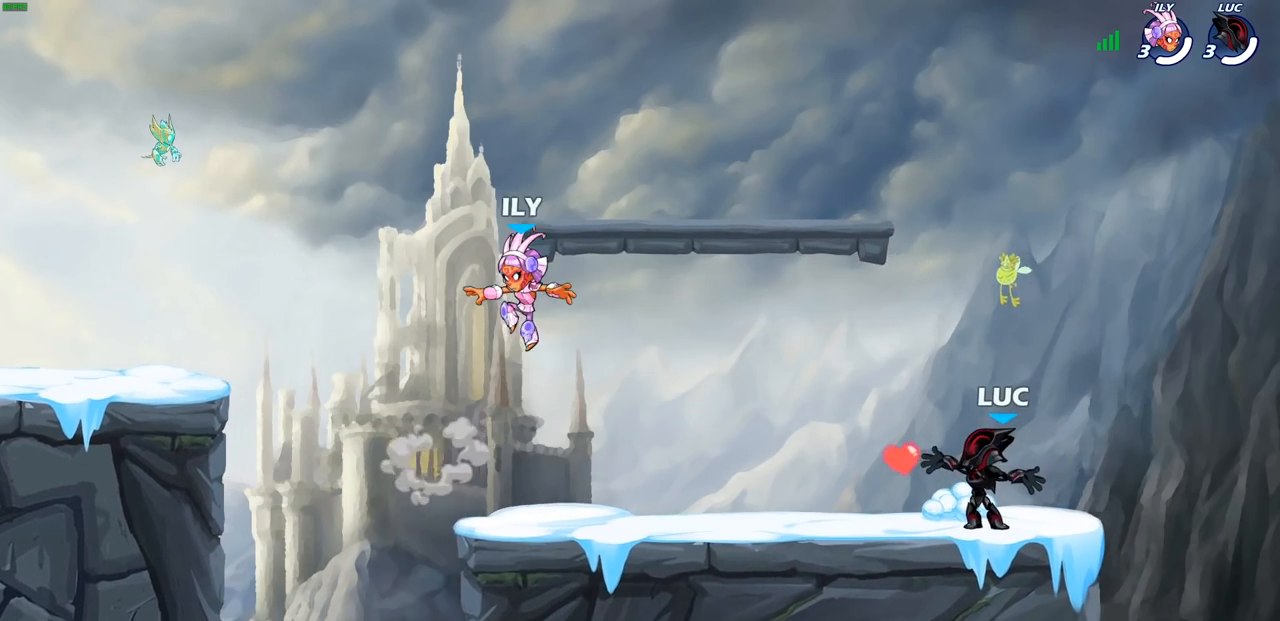
{"buttons": ["R2"], "left_stick": "up-left", "right_stick": "center", "events": [[467, "left_stick", "up-left"], [500, "R2", "down"]]}